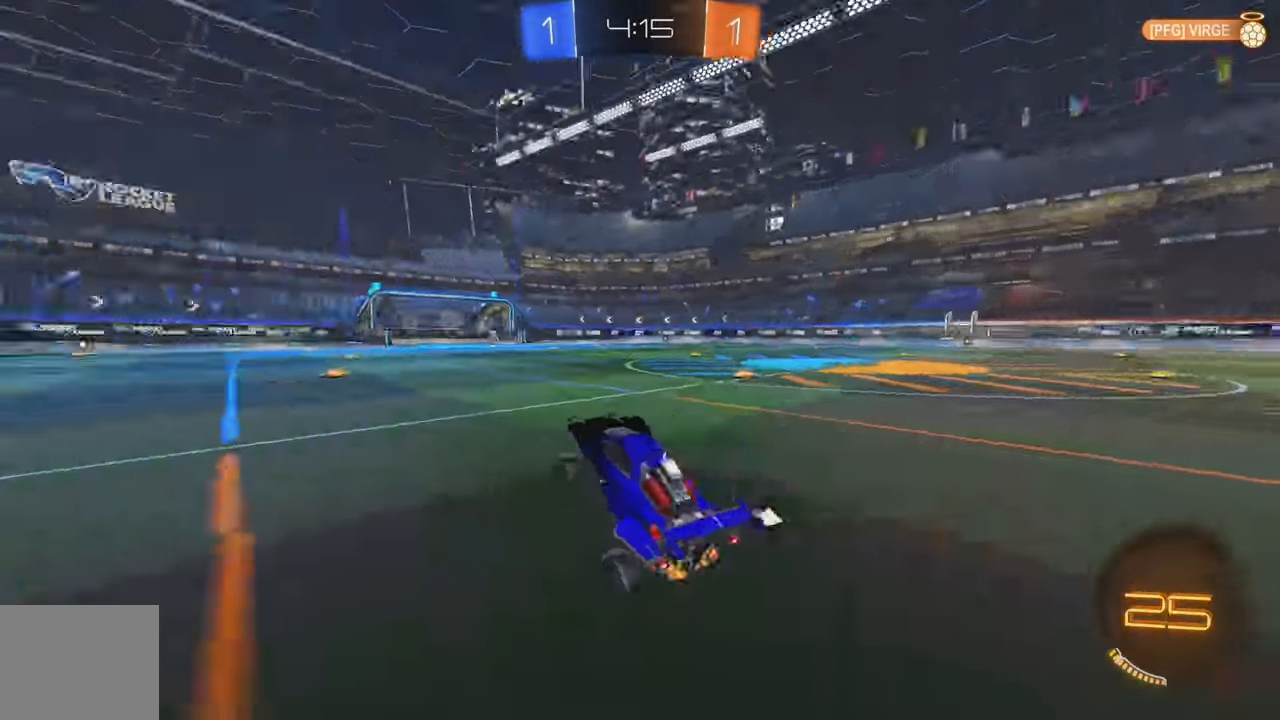
Gameplay with a controller (Xbox layout); each line is a JSON object with the inputs held at the frame after it. "events" lists button and stick changes between this image and that frame as [ms after this image, input, new state], when the widget could be followed in between. Not read: DPAD_DOWN DPAD_LEFT DPAD_RIGHT DPAD_UP L3 R3 SELECT START right_stick.
{"buttons": ["R2"], "left_stick": "center", "events": [[283, "Y", "down"], [350, "Y", "up"]]}
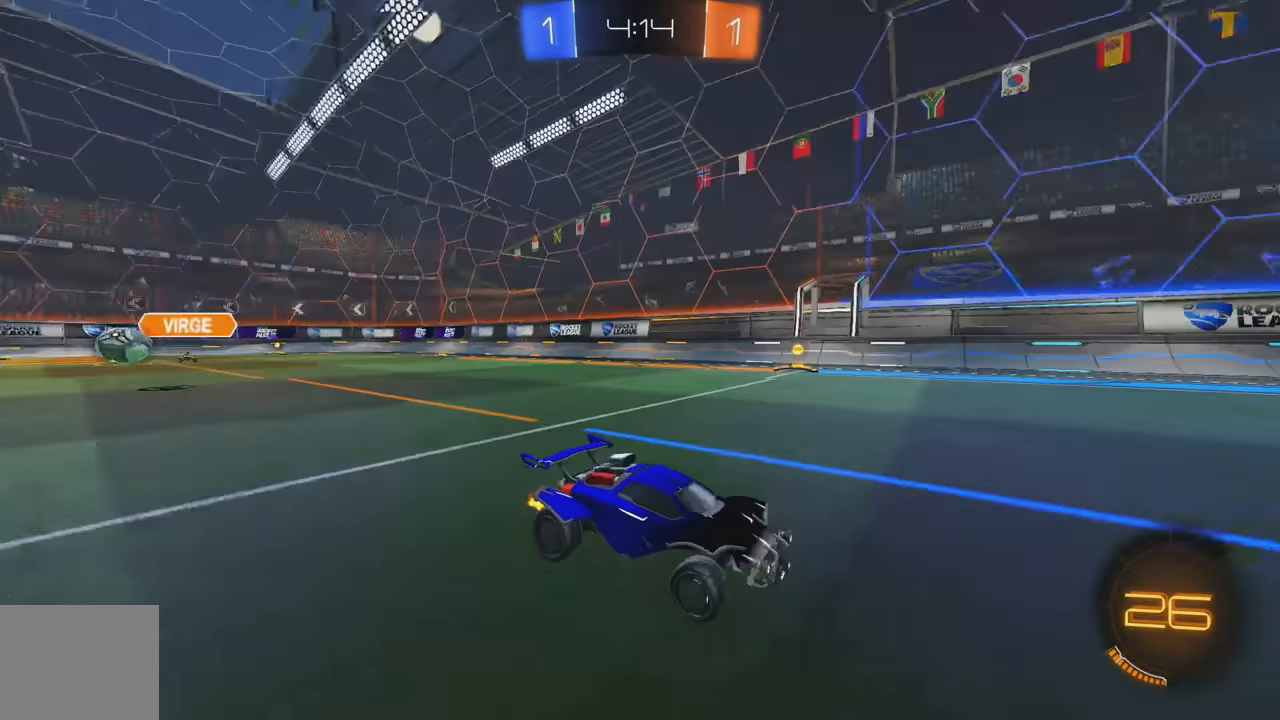
{"buttons": ["R2"], "left_stick": "right", "events": [[133, "left_stick", "right"], [283, "left_stick", "center"], [483, "left_stick", "right"]]}
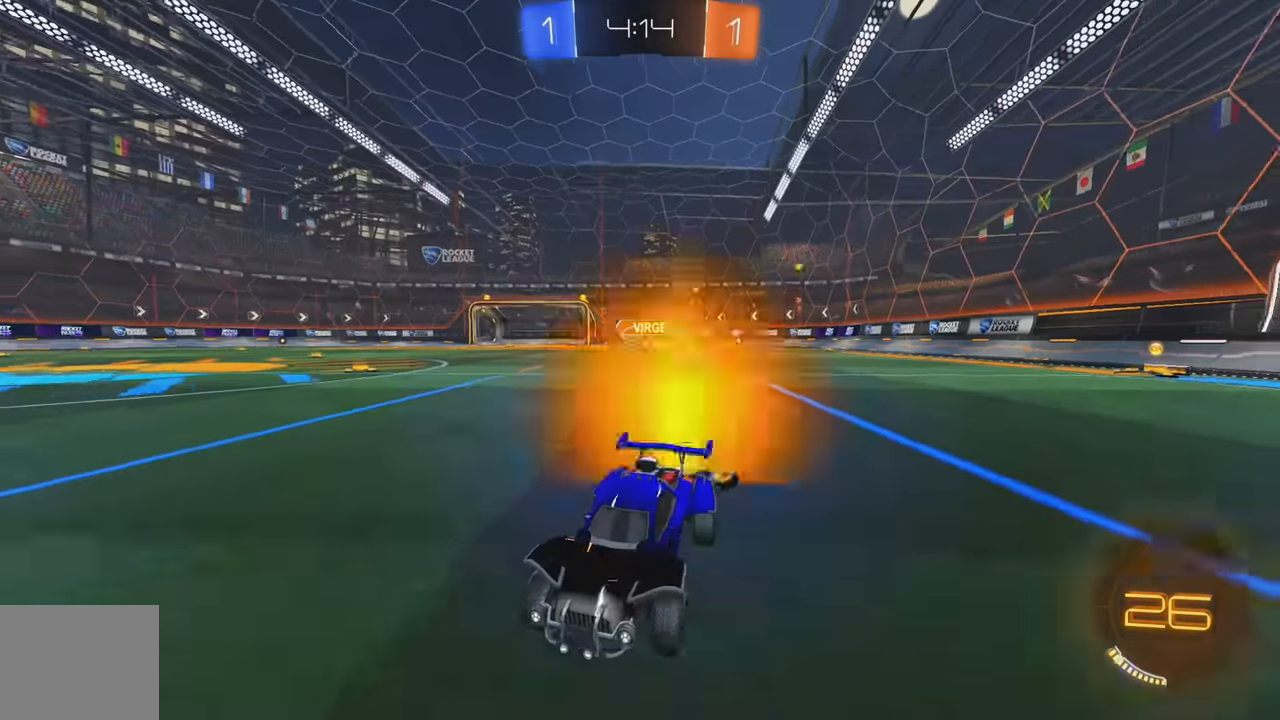
{"buttons": ["R2"], "left_stick": "right", "events": [[233, "L1", "down"], [333, "L1", "up"]]}
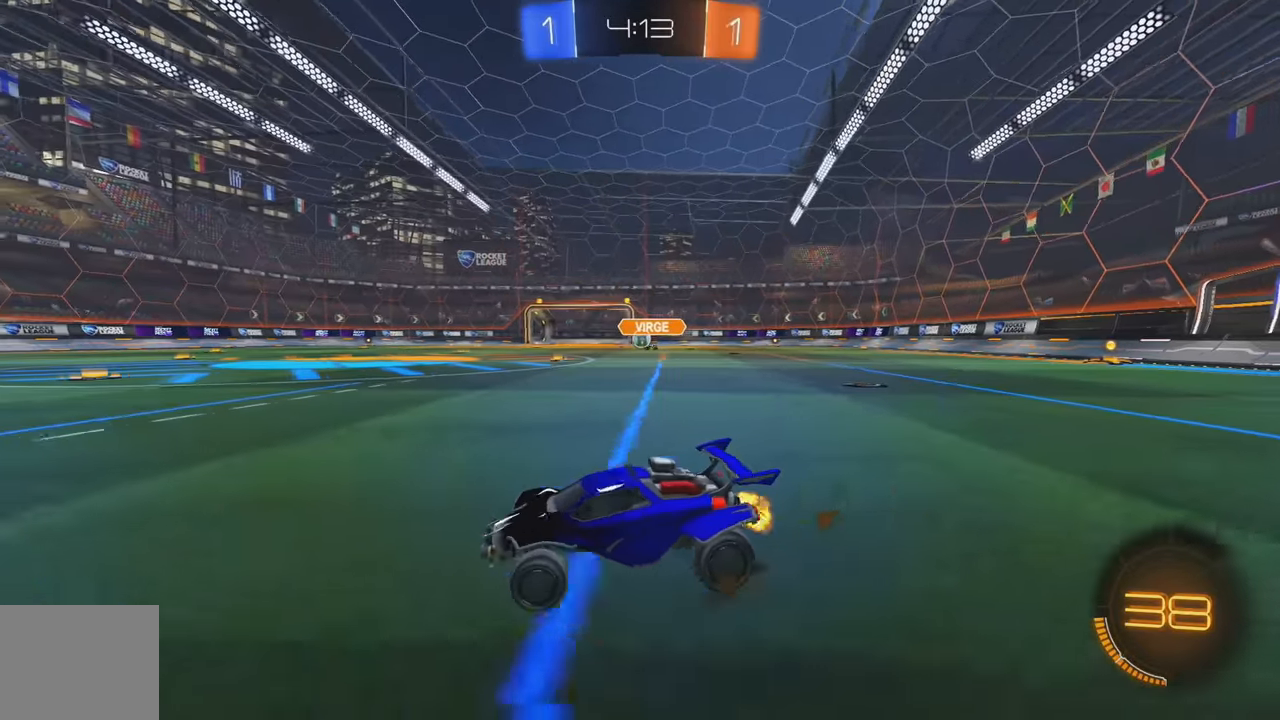
{"buttons": ["A", "R2"], "left_stick": "up", "events": [[283, "A", "down"], [283, "L1", "down"], [300, "left_stick", "up"], [350, "A", "up"], [400, "A", "down"], [500, "L1", "up"]]}
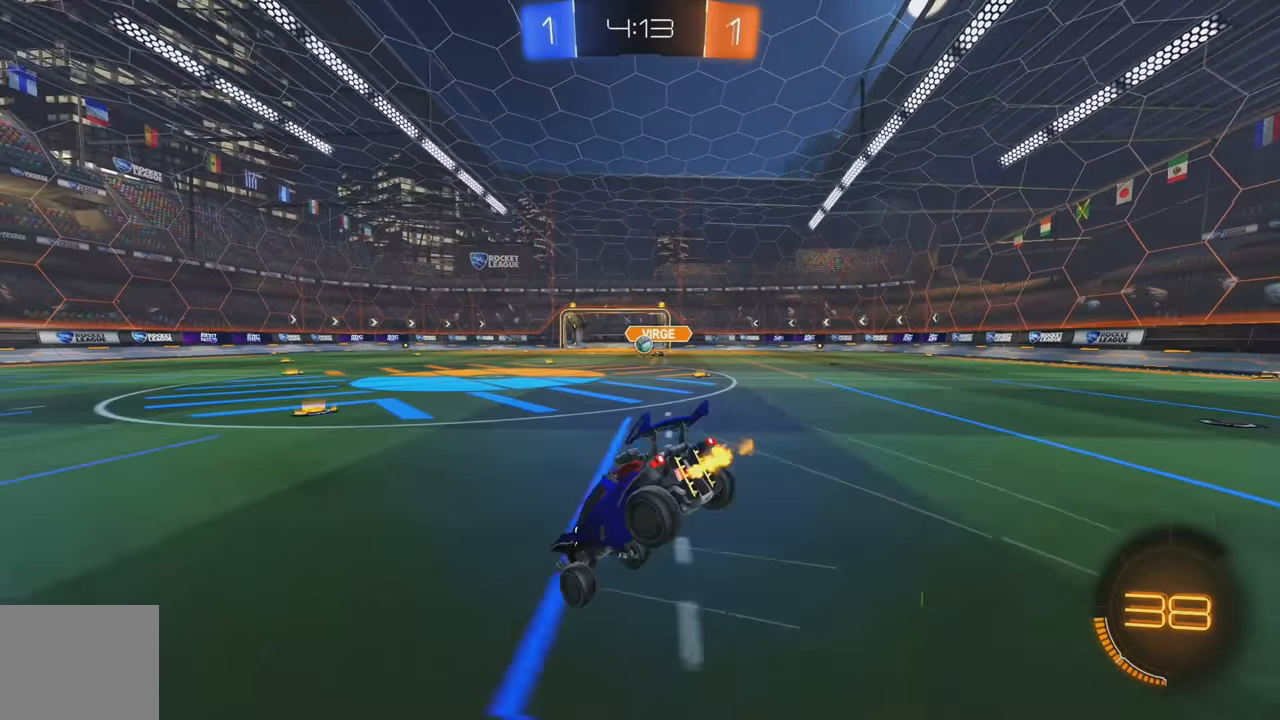
{"buttons": ["L2"], "left_stick": "center", "events": [[33, "A", "up"], [133, "left_stick", "center"], [350, "R2", "up"], [417, "L2", "down"]]}
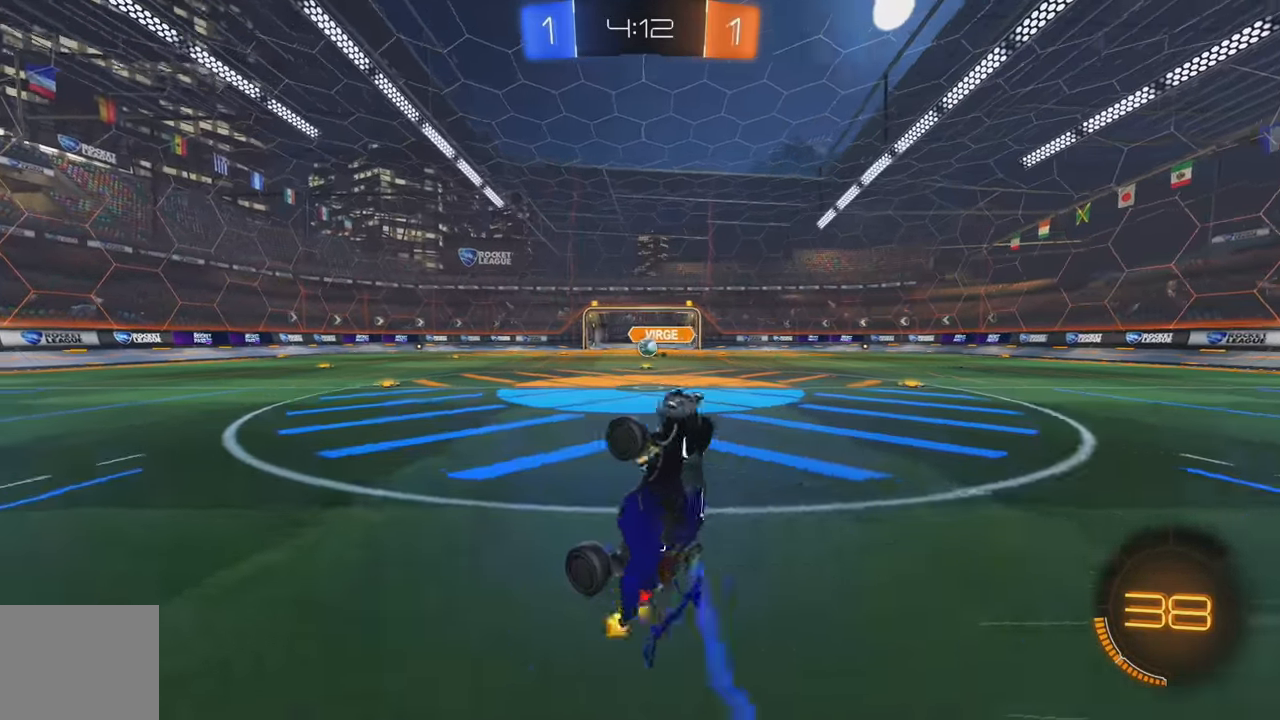
{"buttons": ["R2"], "left_stick": "right", "events": [[50, "L2", "up"], [100, "L2", "down"], [200, "R2", "down"], [267, "left_stick", "right"], [283, "L2", "up"]]}
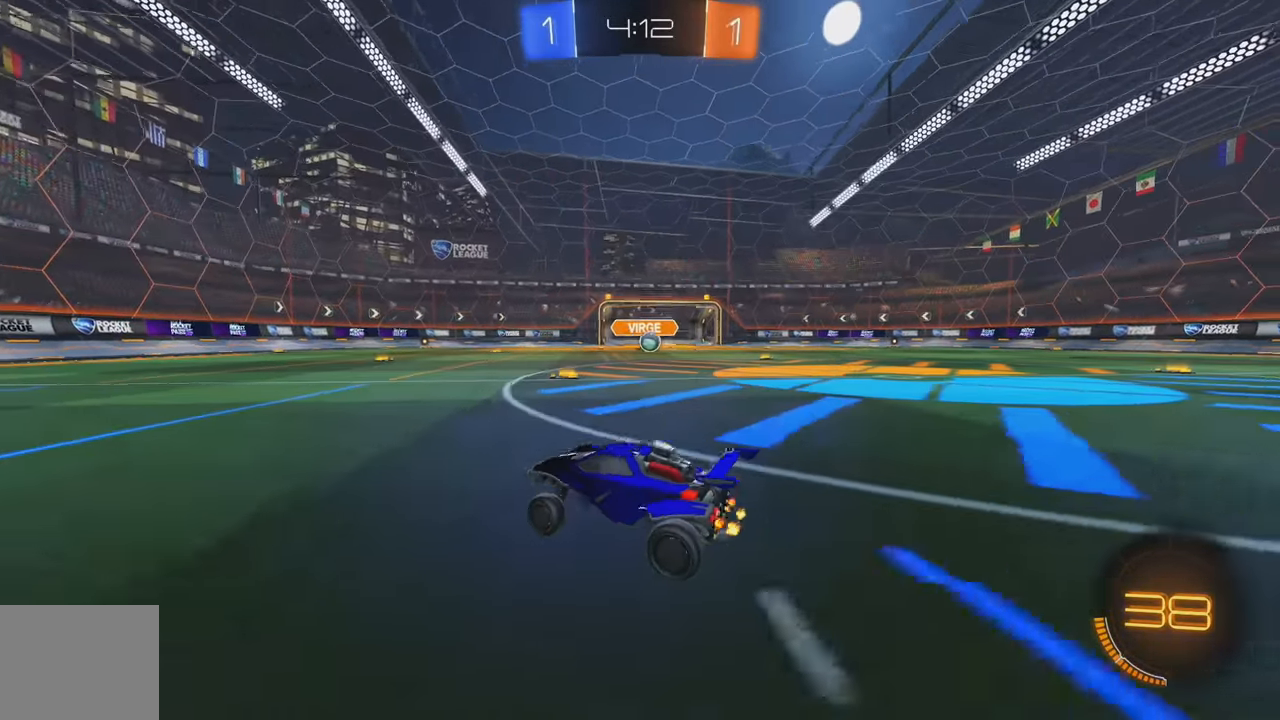
{"buttons": ["R2"], "left_stick": "right", "events": [[83, "L1", "down"], [217, "L1", "up"]]}
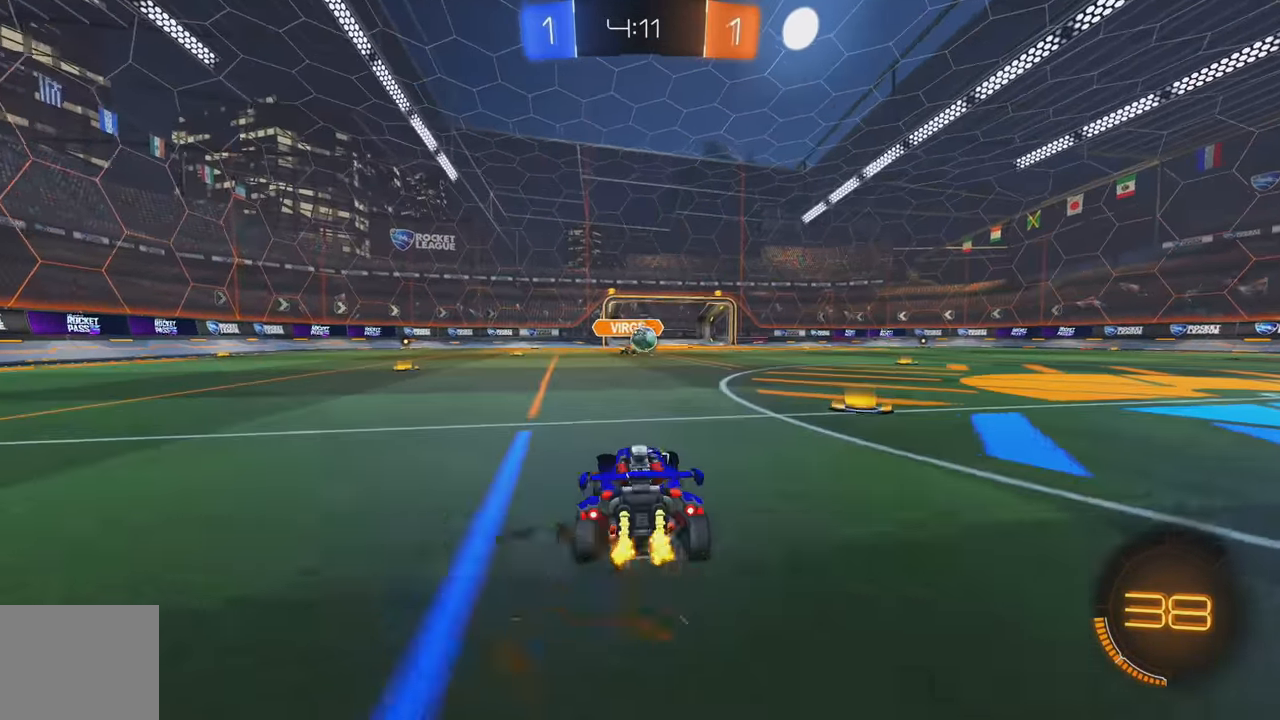
{"buttons": ["R2"], "left_stick": "right", "events": [[117, "left_stick", "center"], [250, "left_stick", "right"], [300, "L1", "down"], [417, "L1", "up"]]}
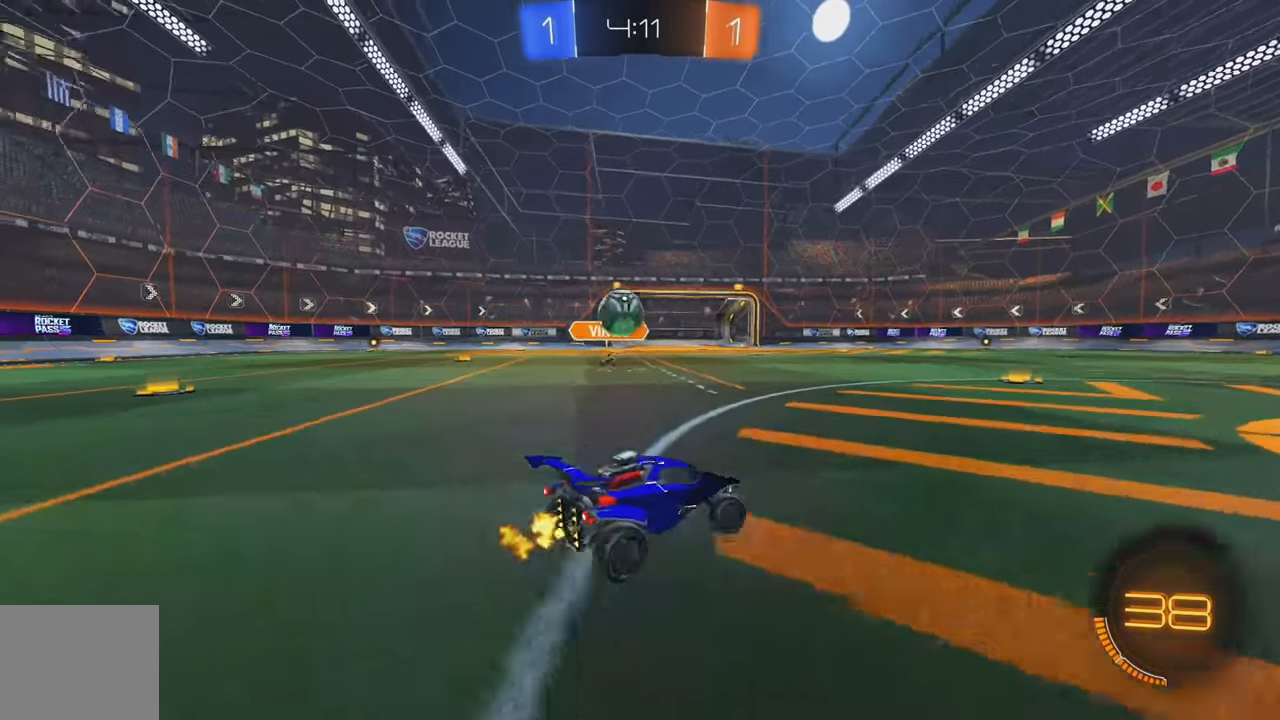
{"buttons": ["R2"], "left_stick": "right", "events": [[67, "L1", "down"], [150, "L1", "up"]]}
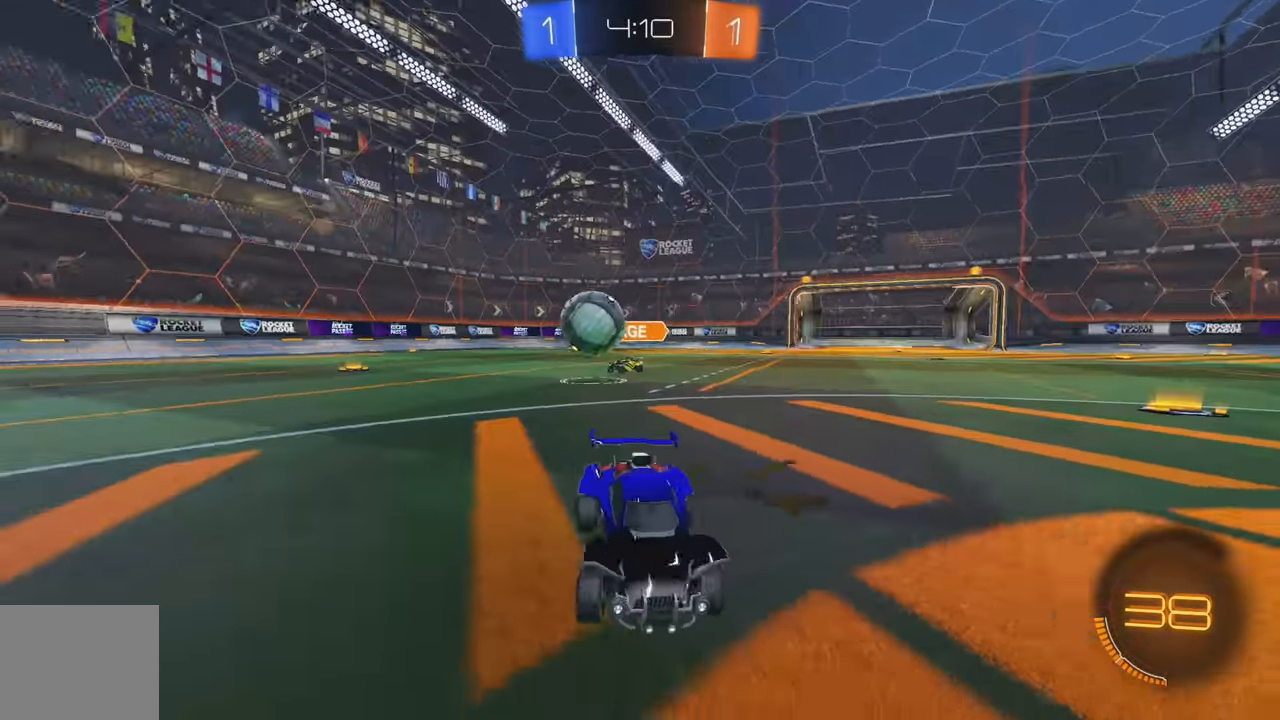
{"buttons": ["B", "R2"], "left_stick": "left", "events": [[450, "B", "down"], [467, "left_stick", "left"]]}
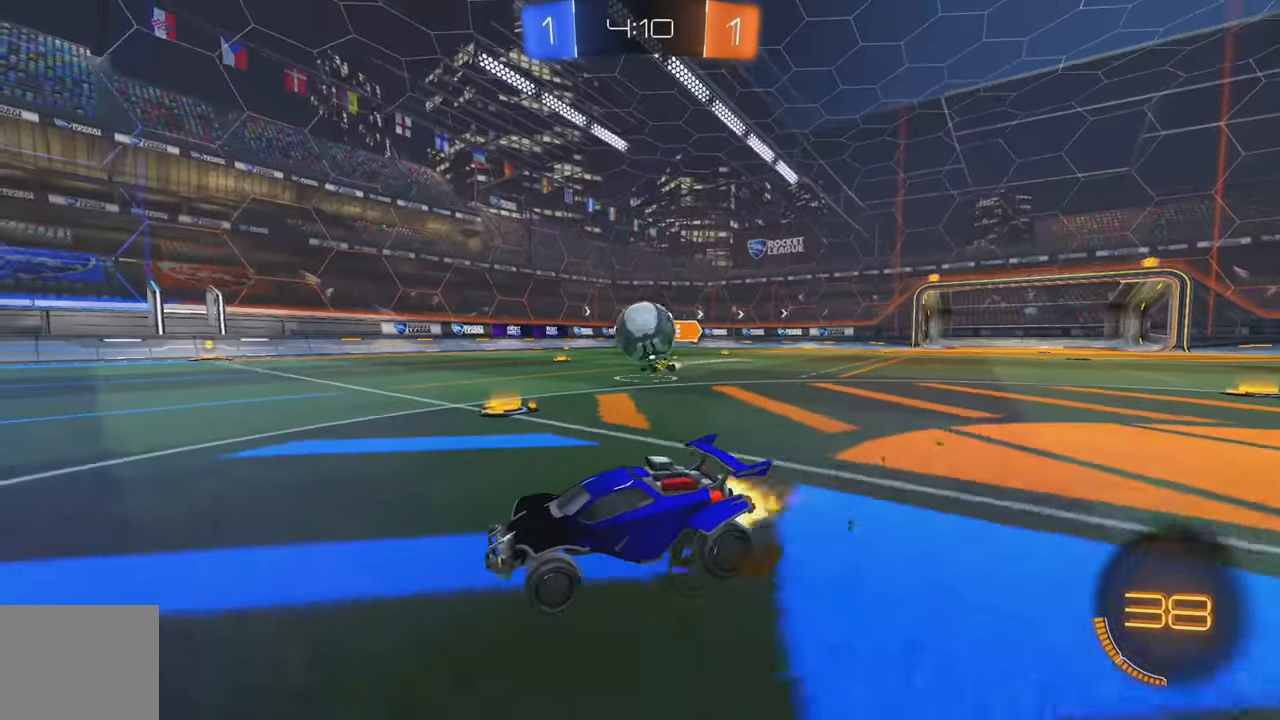
{"buttons": ["R2"], "left_stick": "left", "events": [[50, "left_stick", "center"], [184, "B", "up"], [250, "left_stick", "left"], [334, "left_stick", "center"], [484, "left_stick", "left"]]}
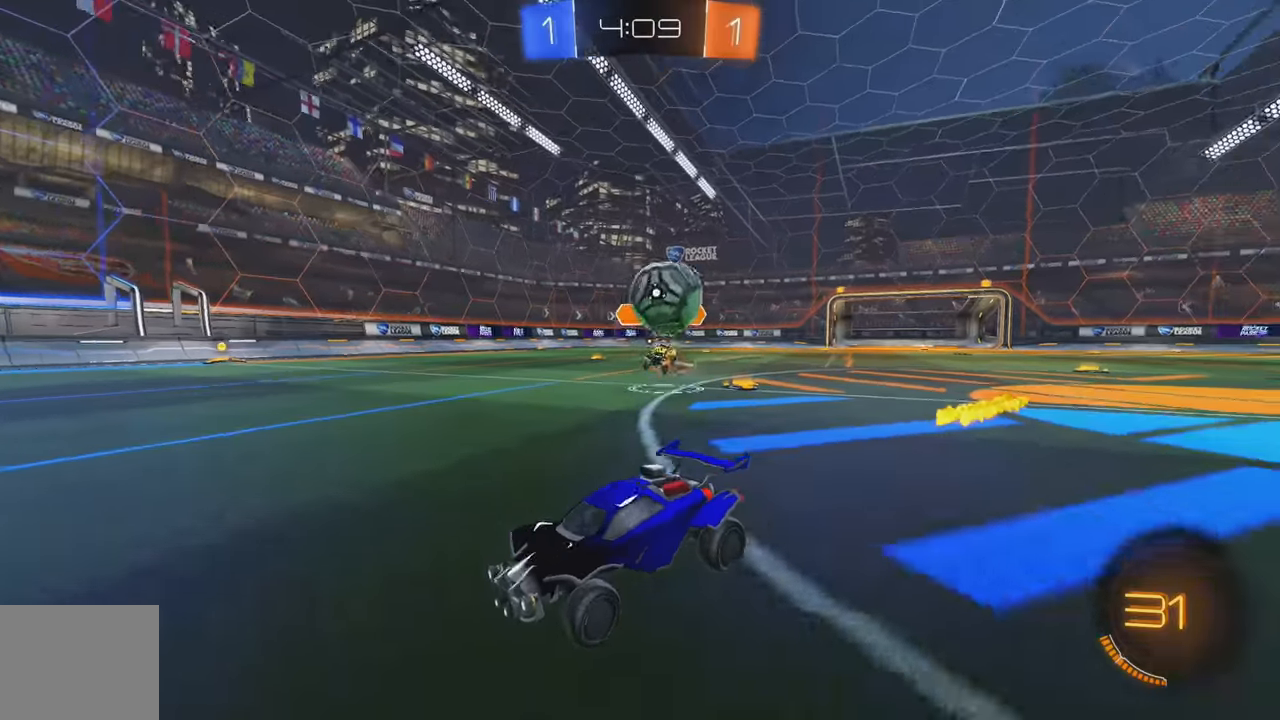
{"buttons": ["B", "Y", "R2"], "left_stick": "center", "events": [[84, "left_stick", "center"], [150, "B", "down"], [234, "left_stick", "left"], [450, "left_stick", "center"], [467, "Y", "down"]]}
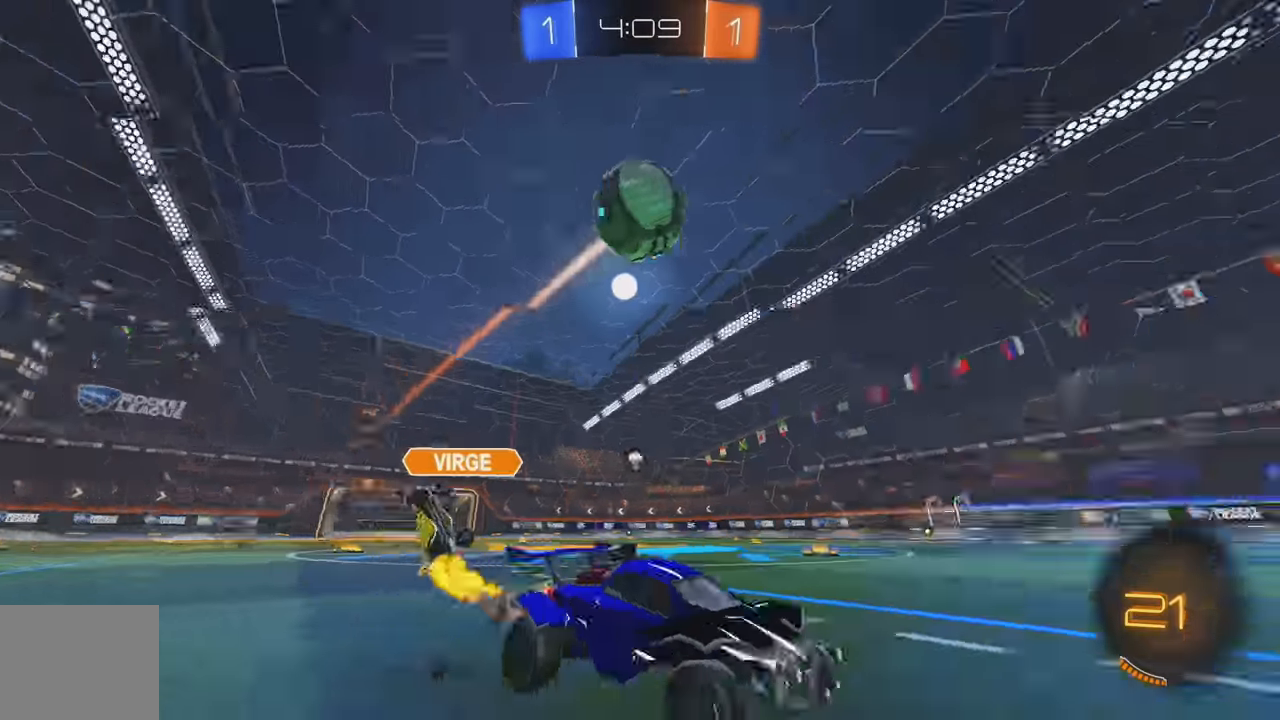
{"buttons": ["R2"], "left_stick": "left", "events": [[50, "left_stick", "left"], [134, "Y", "up"], [200, "left_stick", "center"], [367, "B", "up"], [450, "left_stick", "left"]]}
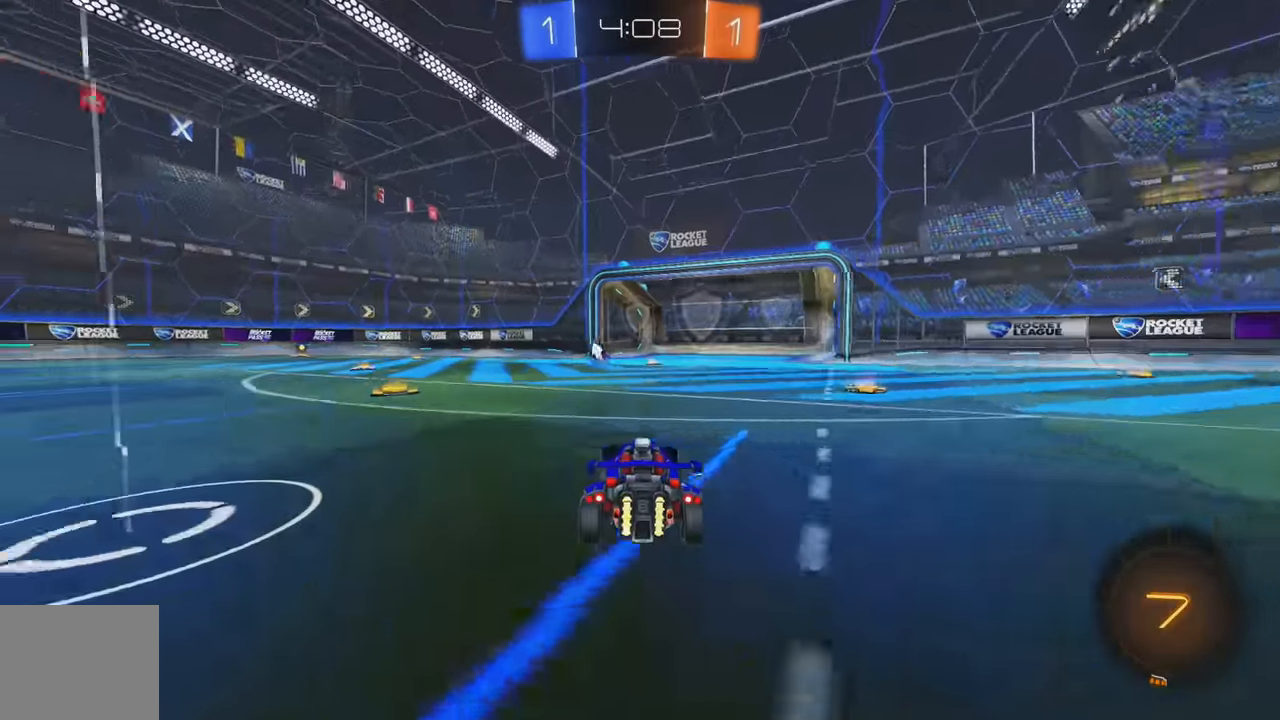
{"buttons": ["R2"], "left_stick": "center", "events": [[50, "left_stick", "center"], [117, "left_stick", "right"], [184, "Y", "down"], [284, "Y", "up"], [300, "left_stick", "center"]]}
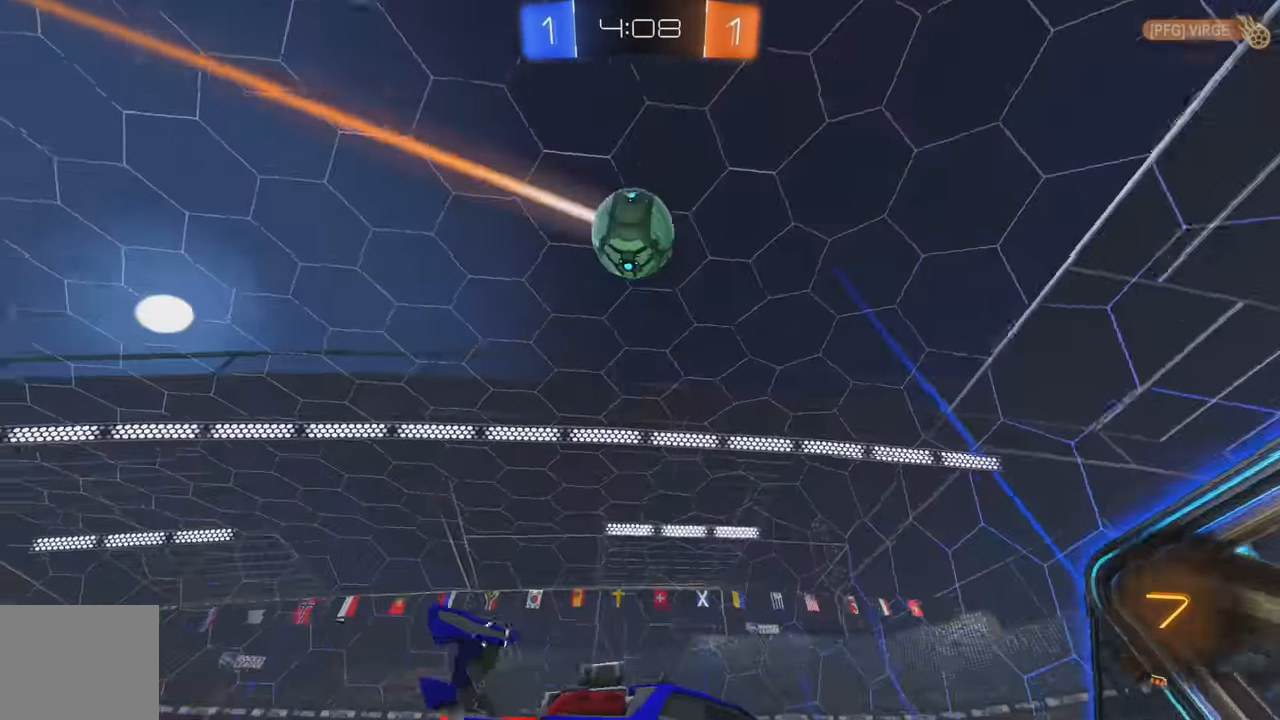
{"buttons": ["L2"], "left_stick": "left", "events": [[284, "R2", "up"], [350, "L2", "down"], [350, "left_stick", "left"]]}
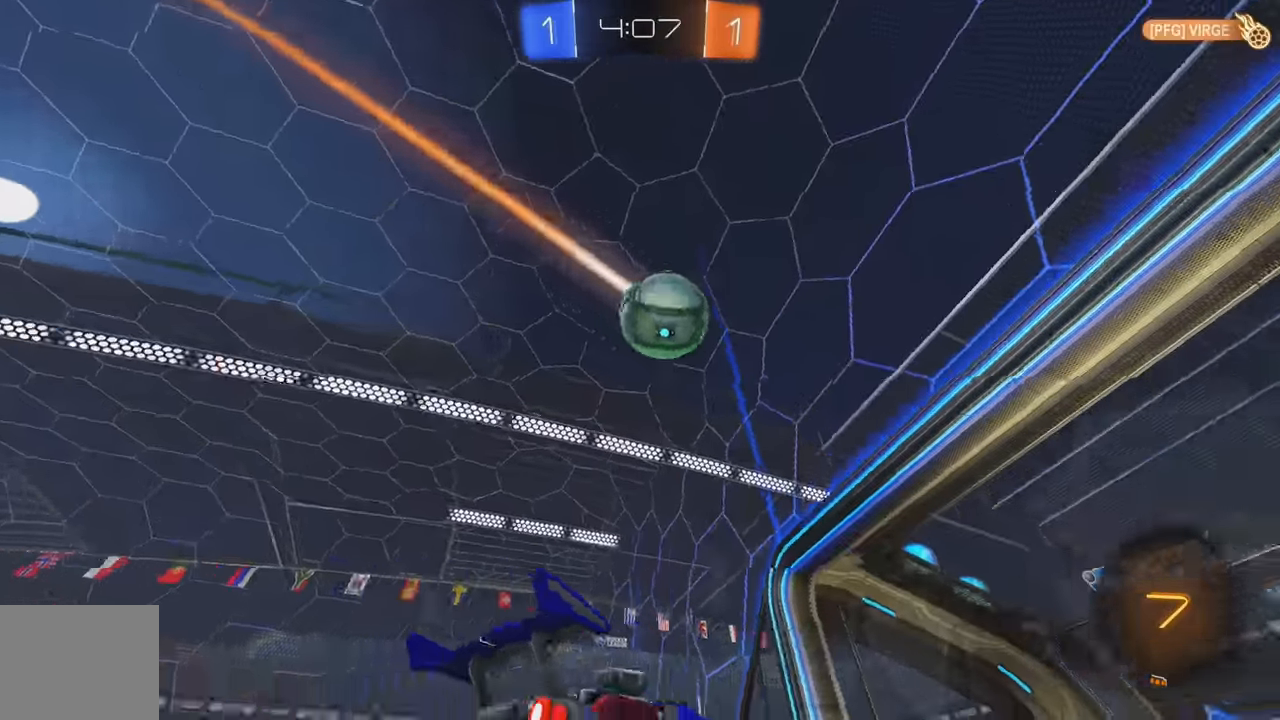
{"buttons": ["R2"], "left_stick": "center", "events": [[184, "R2", "down"], [217, "L2", "up"], [434, "left_stick", "center"]]}
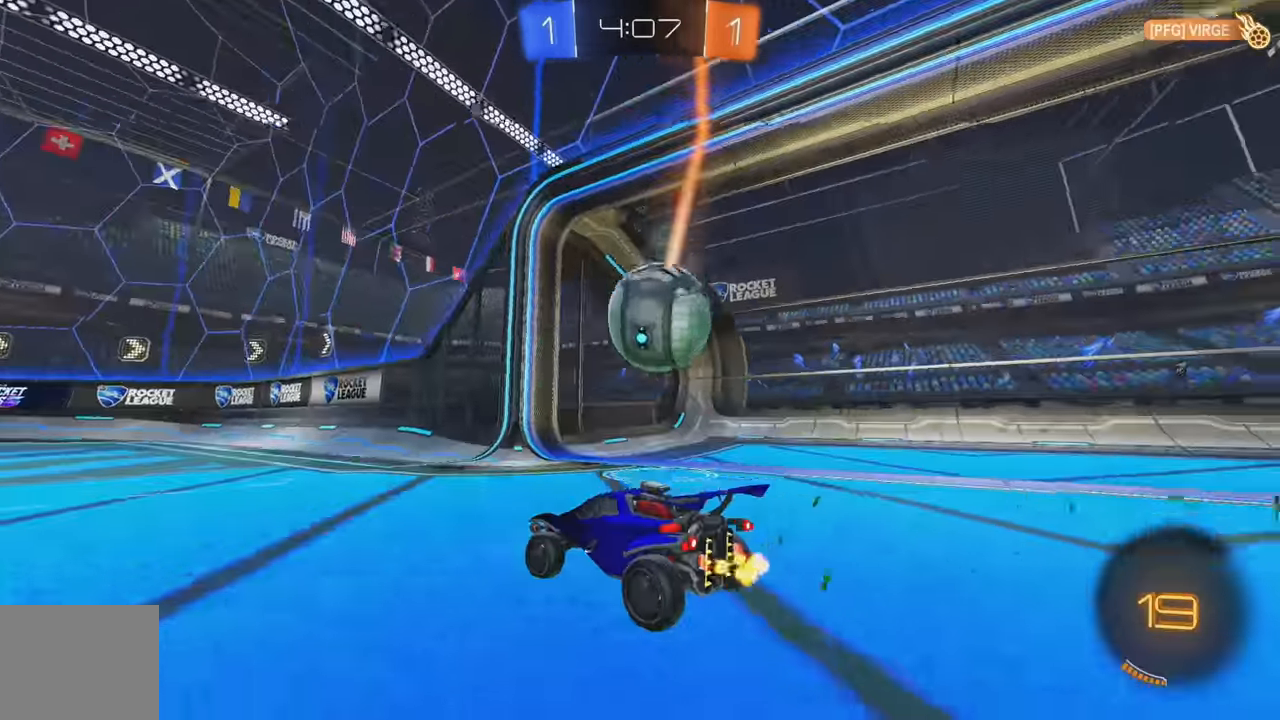
{"buttons": ["R2"], "left_stick": "center", "events": [[34, "R2", "up"], [34, "left_stick", "down-right"], [67, "L2", "down"], [234, "R2", "down"], [284, "L2", "up"], [484, "left_stick", "center"]]}
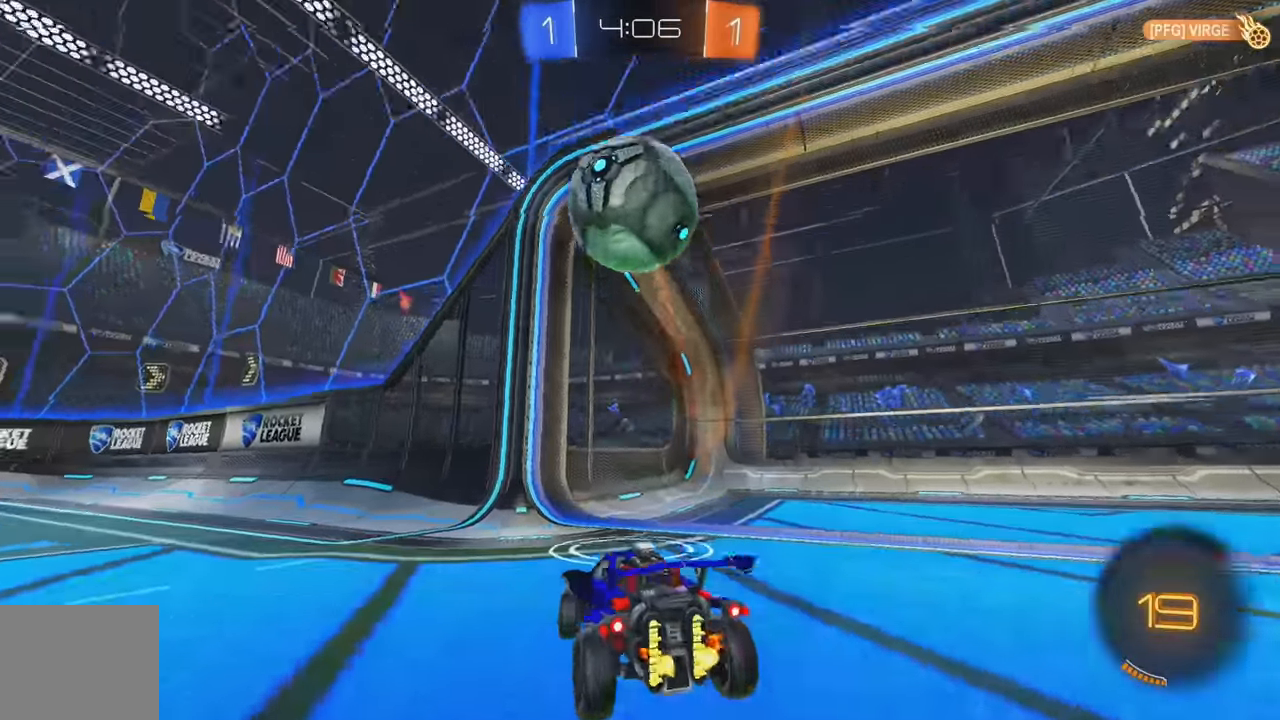
{"buttons": ["A"], "left_stick": "down", "events": [[134, "L2", "down"], [167, "R2", "up"], [317, "L2", "up"], [317, "R2", "down"], [417, "left_stick", "down"], [450, "A", "down"], [467, "R2", "up"]]}
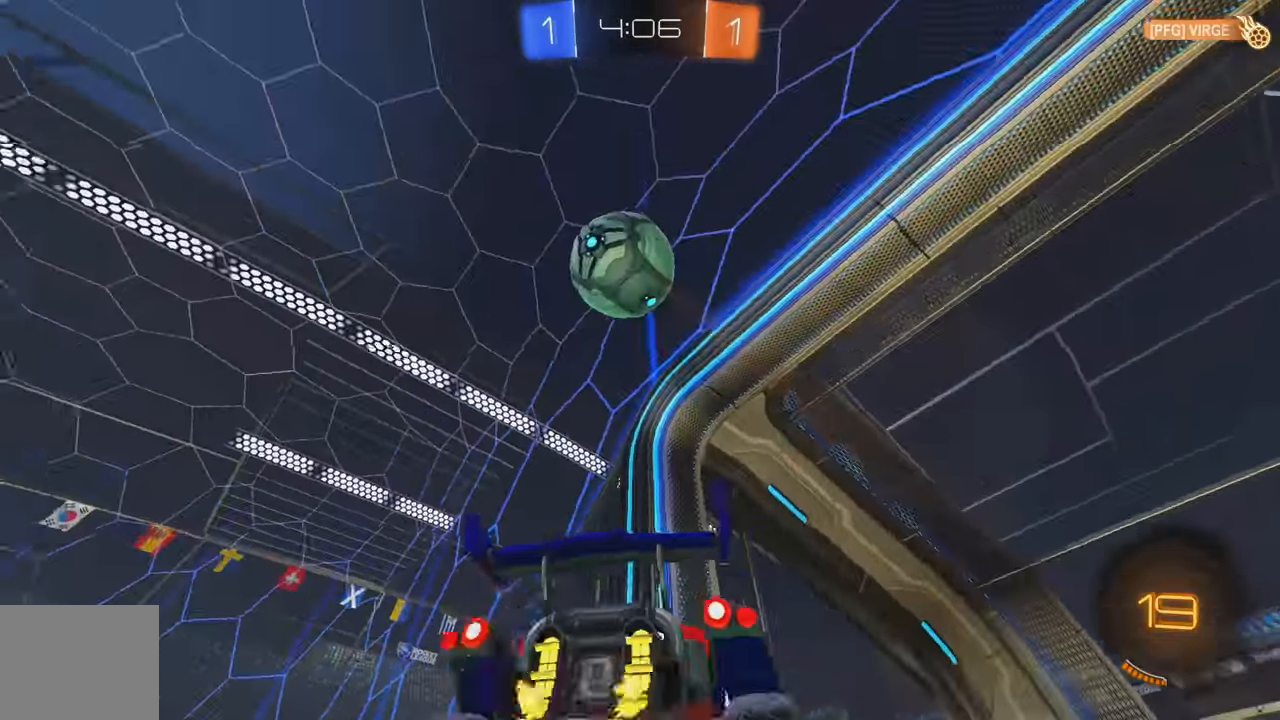
{"buttons": ["B", "R2"], "left_stick": "center", "events": [[34, "R2", "down"], [134, "A", "up"], [134, "left_stick", "center"], [200, "A", "down"], [200, "left_stick", "down"], [384, "A", "up"], [434, "left_stick", "left"], [450, "B", "down"], [484, "left_stick", "center"]]}
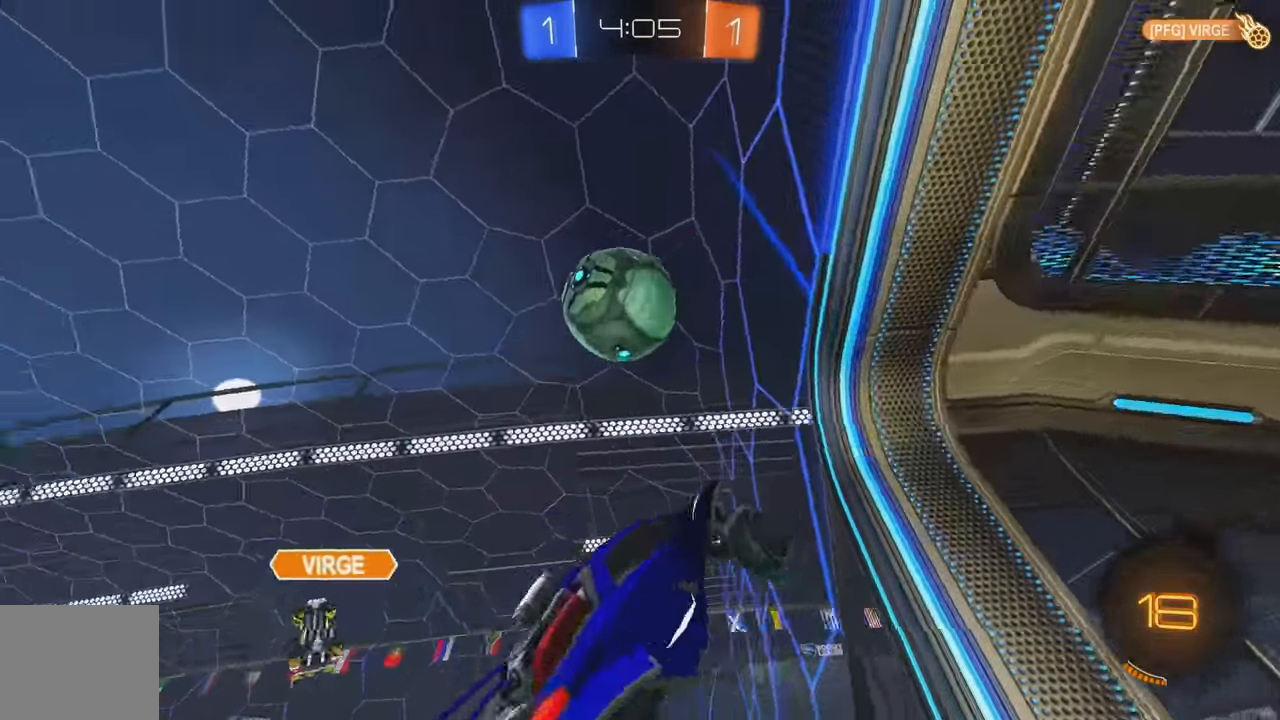
{"buttons": ["R2"], "left_stick": "center", "events": [[117, "left_stick", "right"], [167, "left_stick", "center"], [217, "left_stick", "up-left"], [400, "left_stick", "center"], [500, "B", "up"]]}
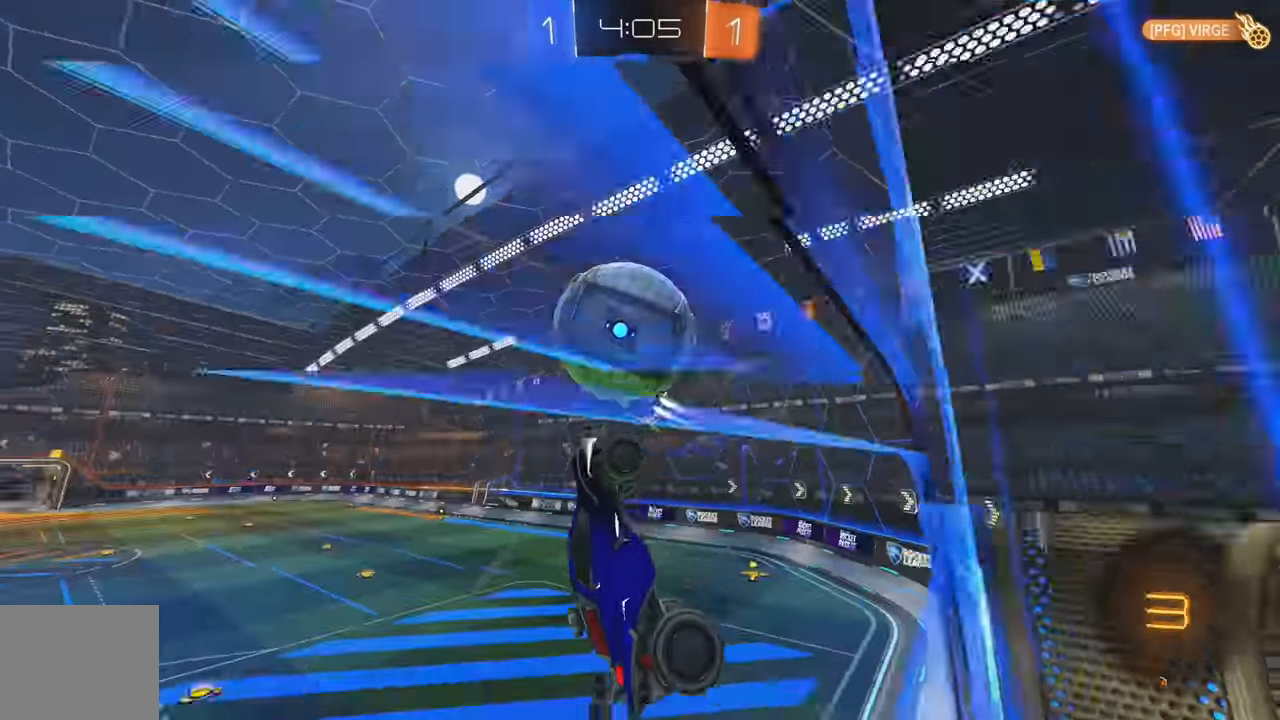
{"buttons": ["L1", "R2"], "left_stick": "down", "events": [[67, "X", "down"], [117, "X", "up"], [150, "left_stick", "left"], [266, "L1", "down"], [366, "left_stick", "down"]]}
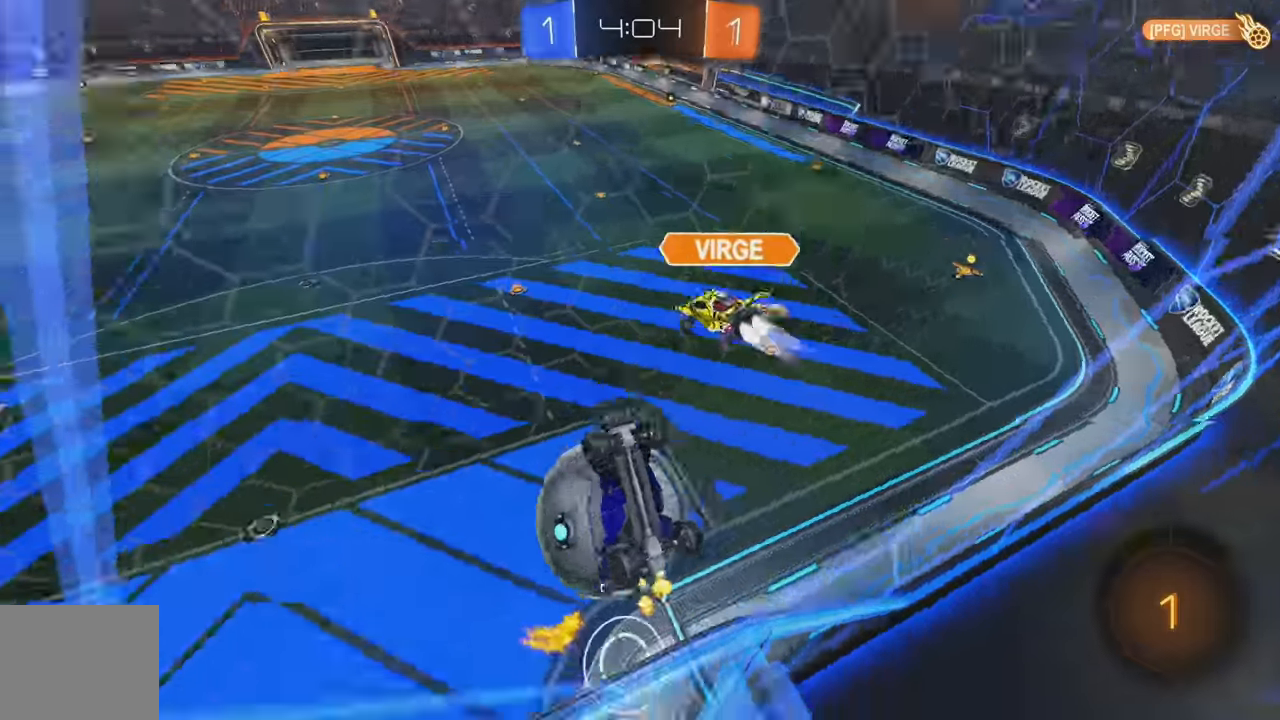
{"buttons": ["B", "L1", "R2"], "left_stick": "right"}
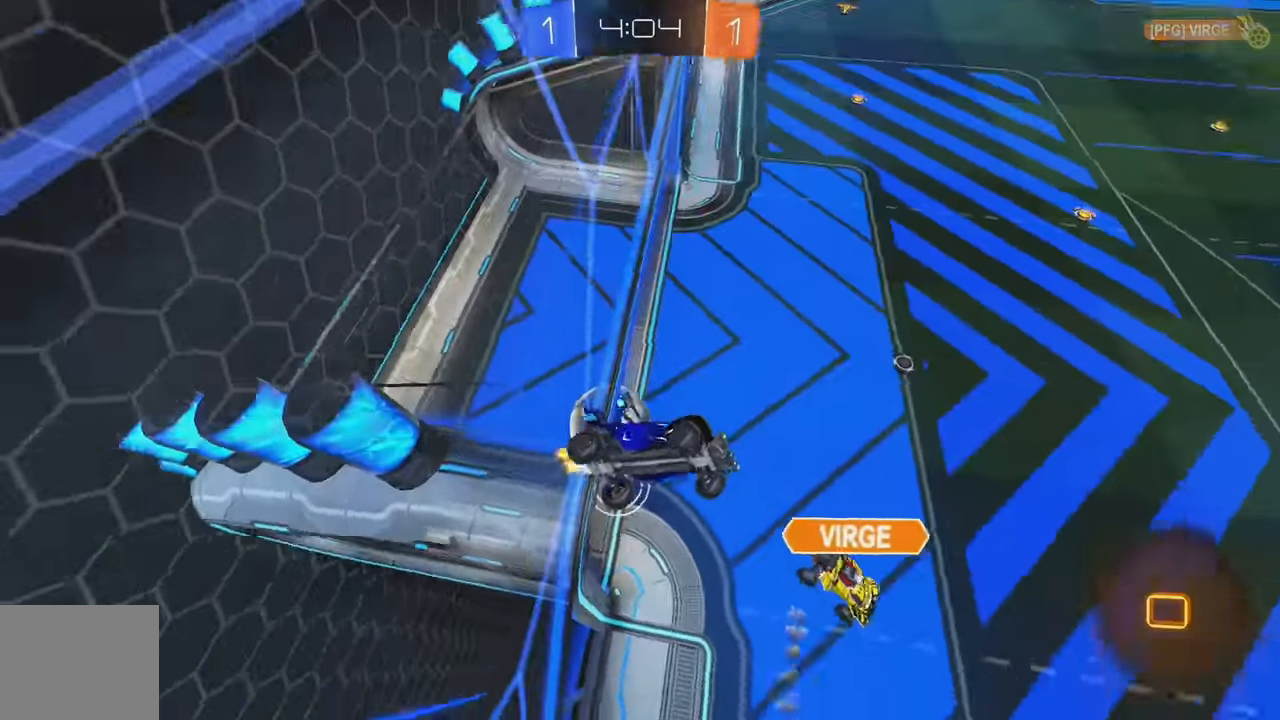
{"buttons": [], "left_stick": "center"}
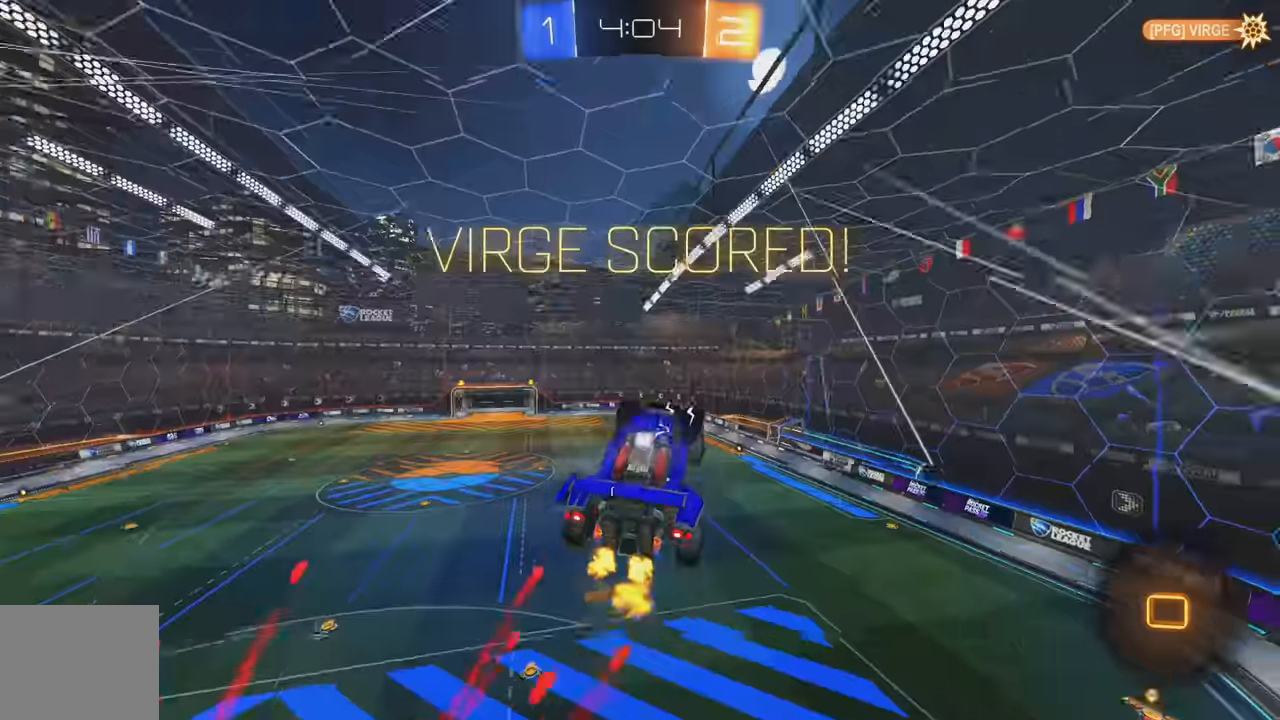
{"buttons": ["L1"], "left_stick": "left", "events": [[33, "left_stick", "left"], [66, "L1", "down"], [250, "left_stick", "down-left"], [383, "B", "down"], [466, "left_stick", "left"], [483, "B", "up"]]}
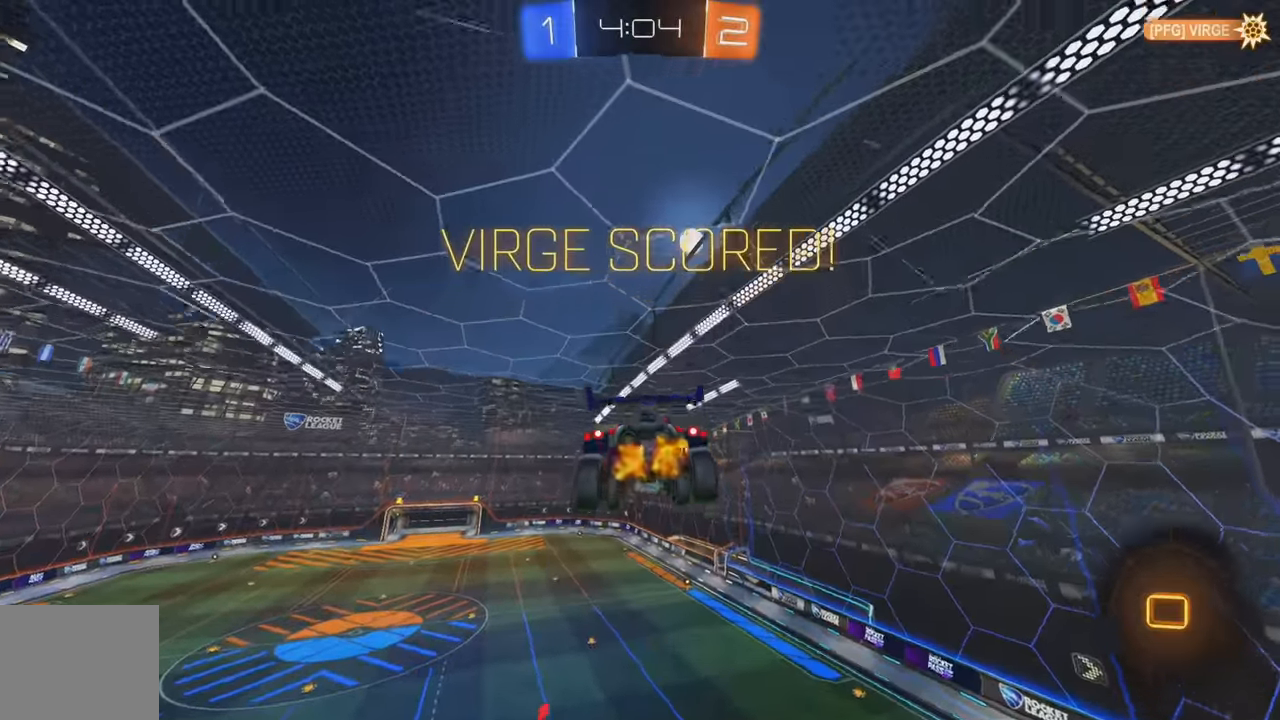
{"buttons": ["L1"], "left_stick": "down-left", "events": [[50, "B", "down"], [116, "B", "up"], [183, "B", "down"], [266, "B", "up"], [300, "left_stick", "down-left"]]}